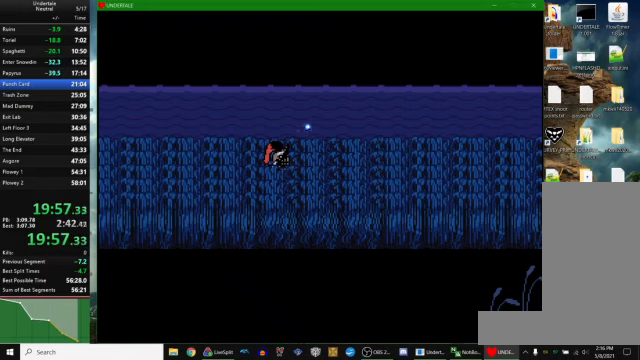
Gameplay with keyboard; each line is a JSON object with the keys held at the frame after it. "events" lists presses ("down") and releases ("up") of "c", "ctrl_r", "down", "escape", "left", "return", "right", "space", "up", "x" and "z" between this image and that frame as [ms after this image, input, new state], when the widget could be followed in between. No other keys are recorded. Mouse input is not recorded. Not read: other_keys.
{"keys": ["down", "right", "up"], "events": [[467, "down", "down"], [467, "right", "down"], [467, "up", "down"]]}
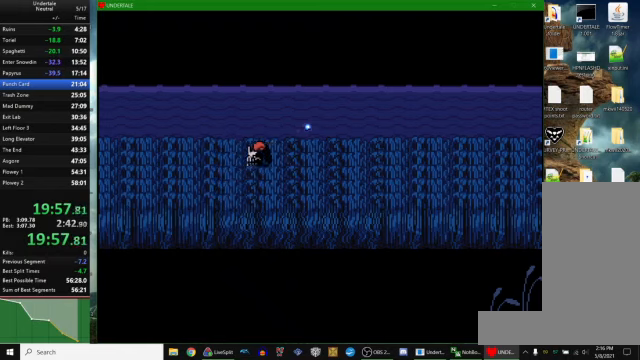
{"keys": ["down", "right", "up"], "events": []}
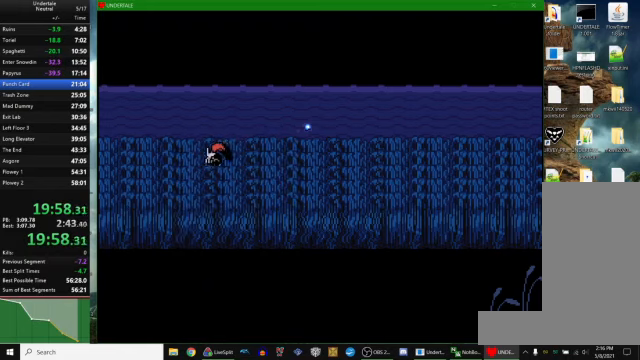
{"keys": ["down", "right", "up"], "events": []}
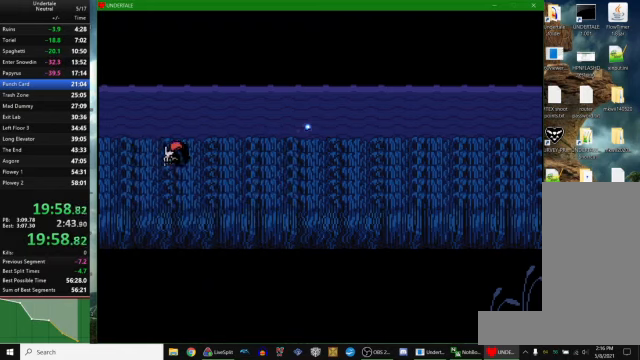
{"keys": ["down", "right", "up"], "events": []}
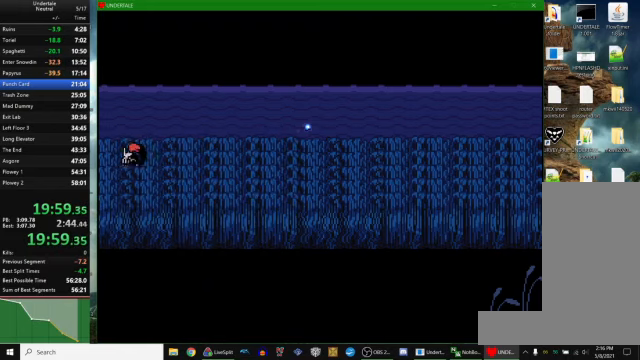
{"keys": ["down", "right", "up"], "events": []}
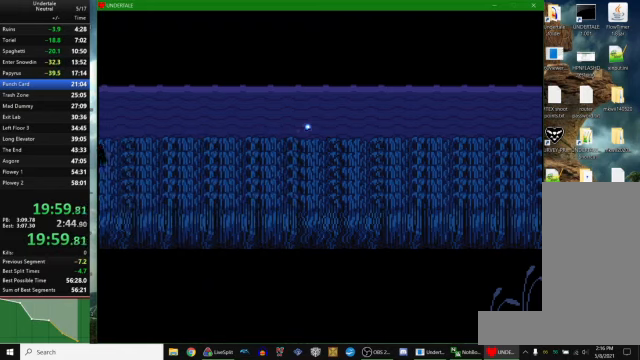
{"keys": ["down", "right", "up"], "events": []}
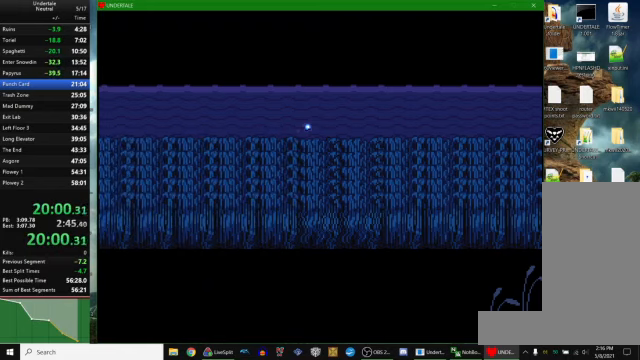
{"keys": ["down", "right", "up"], "events": []}
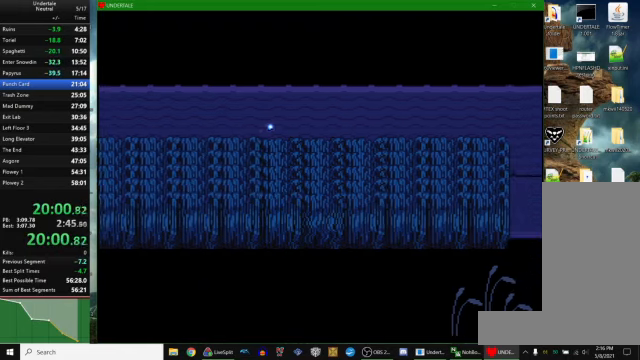
{"keys": ["down", "right", "up"], "events": []}
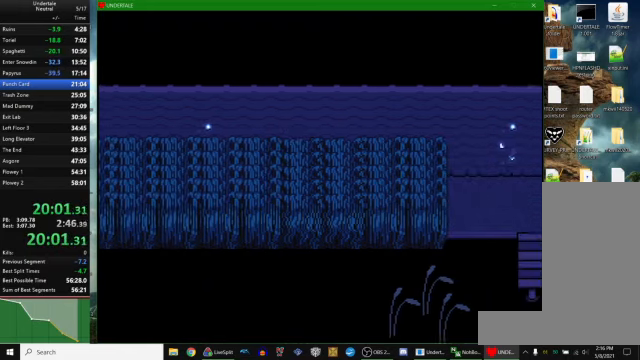
{"keys": ["down", "right", "up"], "events": []}
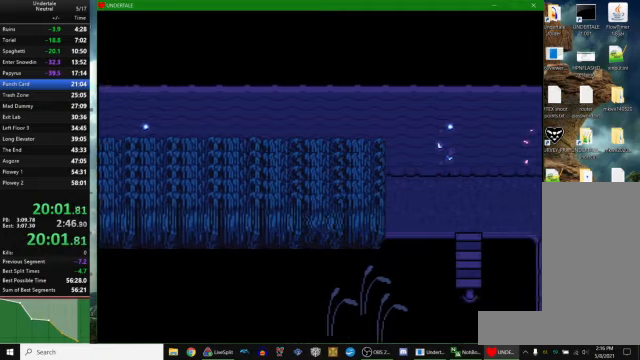
{"keys": ["down", "right", "up"], "events": []}
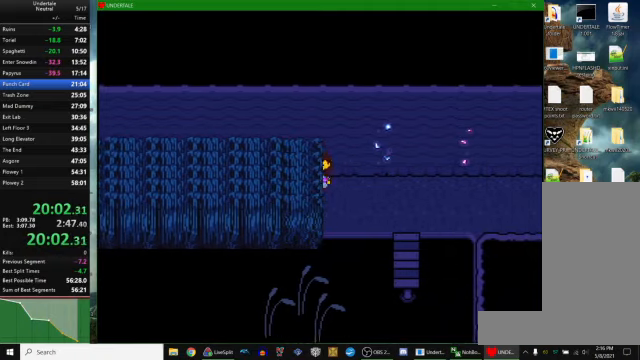
{"keys": ["down", "right", "up"], "events": []}
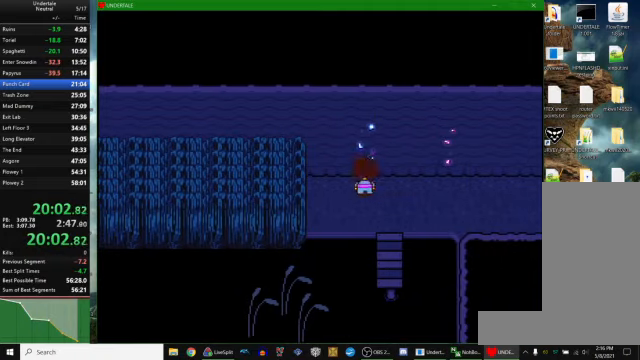
{"keys": ["down", "right"], "events": [[366, "up", "up"]]}
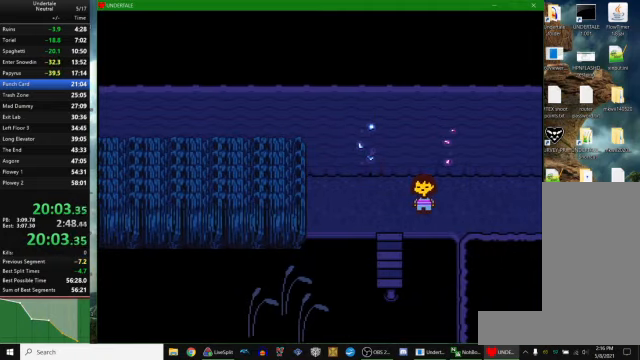
{"keys": ["right"], "events": [[400, "down", "up"]]}
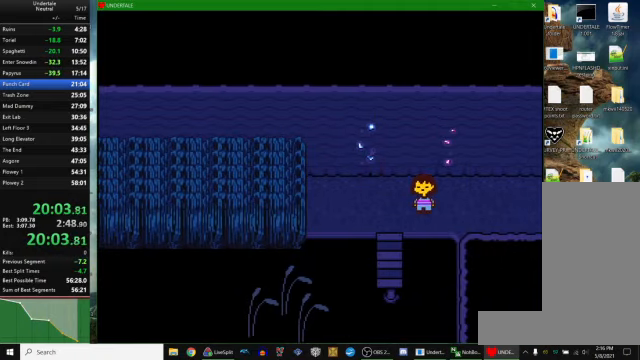
{"keys": [], "events": [[100, "right", "up"]]}
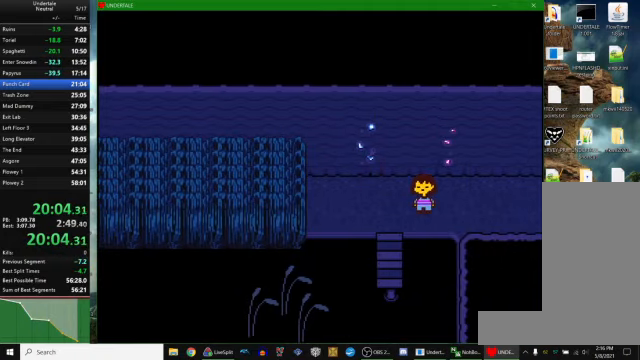
{"keys": [], "events": []}
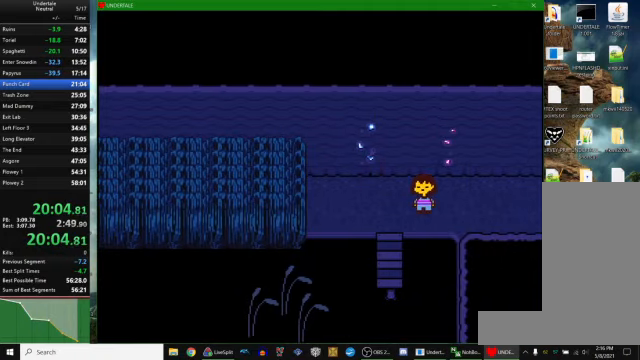
{"keys": [], "events": [[333, "z", "down"], [400, "x", "down"], [400, "z", "up"], [433, "x", "up"], [466, "return", "down"], [500, "return", "up"]]}
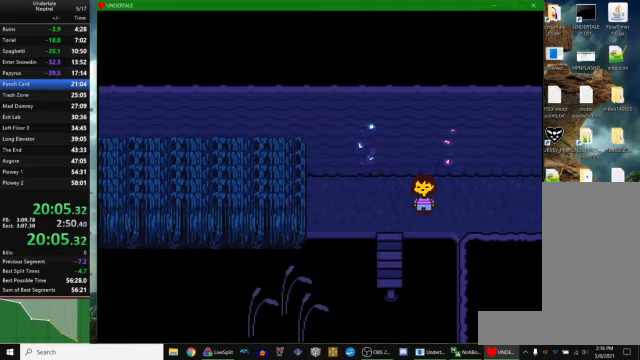
{"keys": [], "events": [[33, "z", "down"], [100, "x", "down"], [100, "z", "up"], [133, "x", "up"], [166, "return", "down"], [300, "return", "up"], [300, "z", "down"], [333, "x", "down"], [366, "z", "up"], [400, "return", "down"], [400, "x", "up"], [466, "return", "up"]]}
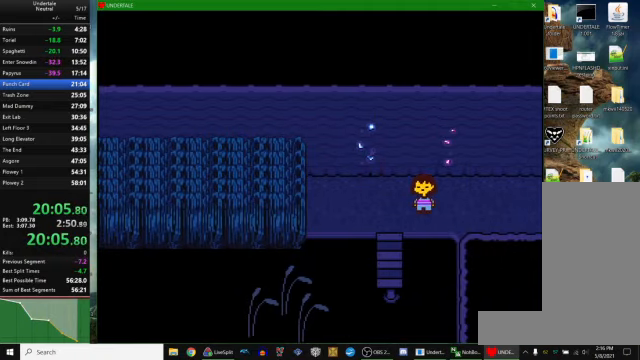
{"keys": [], "events": []}
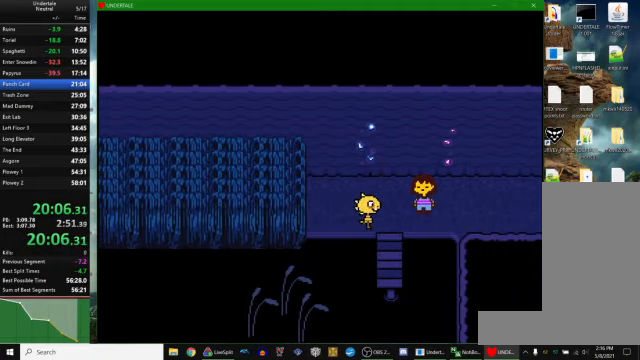
{"keys": [], "events": []}
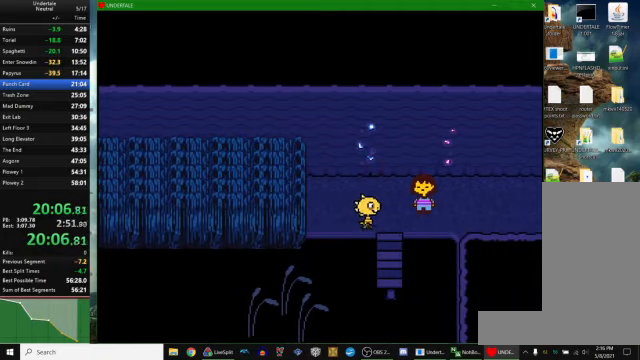
{"keys": [], "events": []}
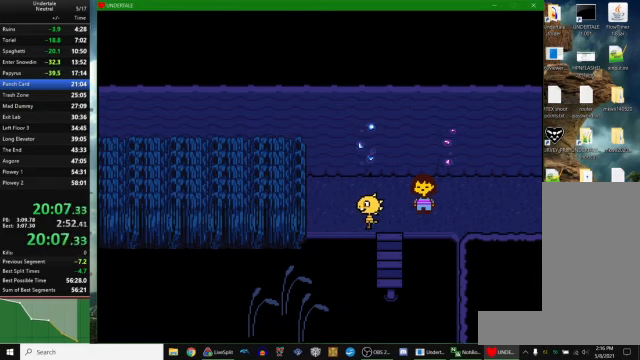
{"keys": [], "events": []}
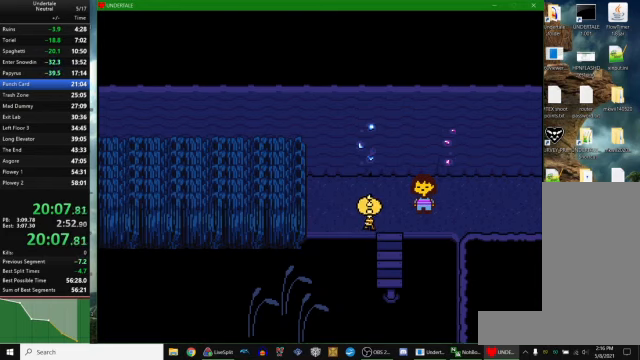
{"keys": ["return"], "events": [[200, "z", "down"], [234, "x", "down"], [267, "z", "up"], [300, "return", "down"], [300, "x", "up"], [334, "return", "up"], [400, "z", "down"], [434, "x", "down"], [467, "z", "up"], [500, "return", "down"], [500, "x", "up"]]}
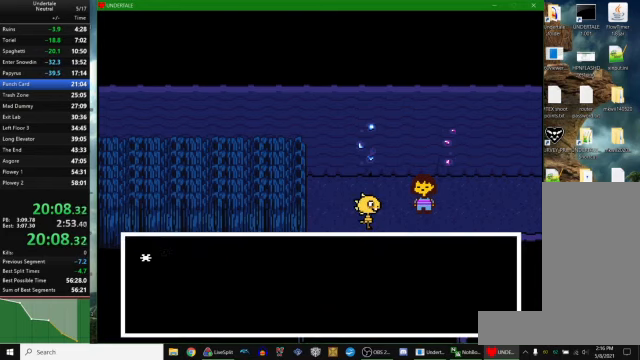
{"keys": [], "events": [[100, "return", "up"], [134, "z", "down"], [167, "x", "down"], [167, "z", "up"], [200, "x", "up"], [234, "return", "down"], [300, "return", "up"], [300, "z", "down"], [367, "x", "down"], [367, "z", "up"], [400, "return", "down"], [400, "x", "up"], [500, "return", "up"]]}
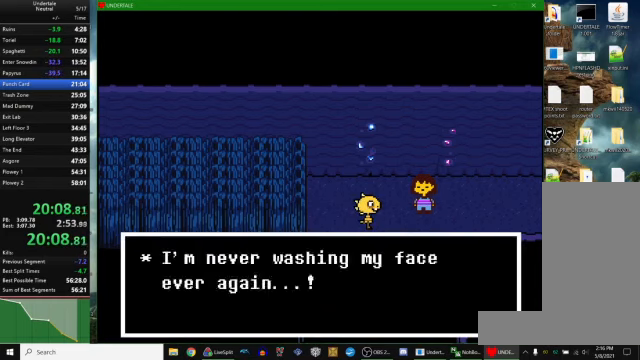
{"keys": [], "events": [[34, "z", "down"], [67, "x", "down"], [100, "z", "up"], [134, "return", "down"], [134, "x", "up"], [200, "return", "up"], [200, "z", "down"], [267, "x", "down"], [267, "z", "up"], [334, "return", "down"], [334, "x", "up"], [400, "return", "up"], [400, "z", "down"], [467, "x", "down"], [467, "z", "up"], [500, "x", "up"]]}
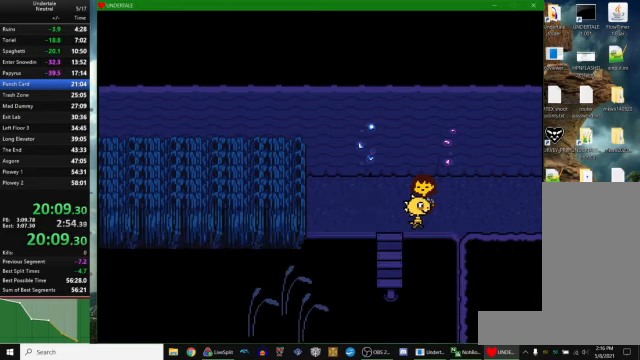
{"keys": ["down", "right", "up"], "events": [[134, "right", "down"], [134, "up", "down"], [167, "down", "down"]]}
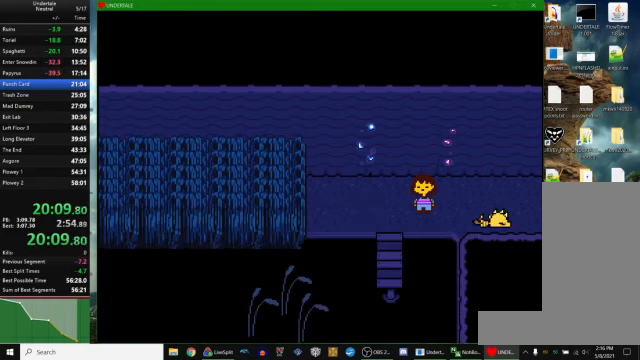
{"keys": ["down", "right", "up"], "events": []}
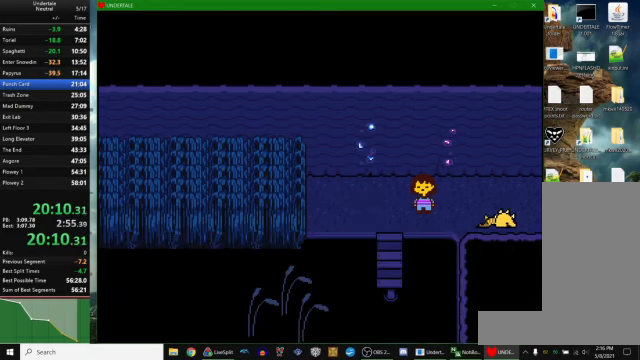
{"keys": ["down", "right", "up"], "events": []}
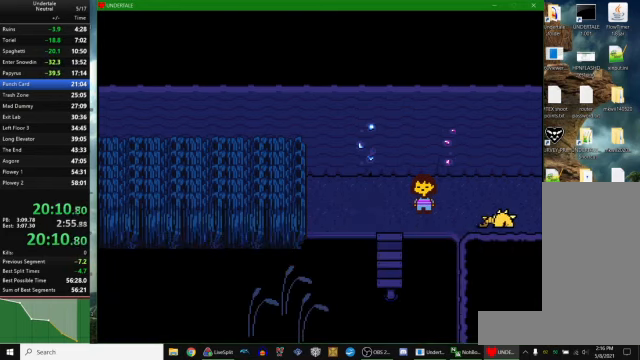
{"keys": ["down", "right", "up"], "events": []}
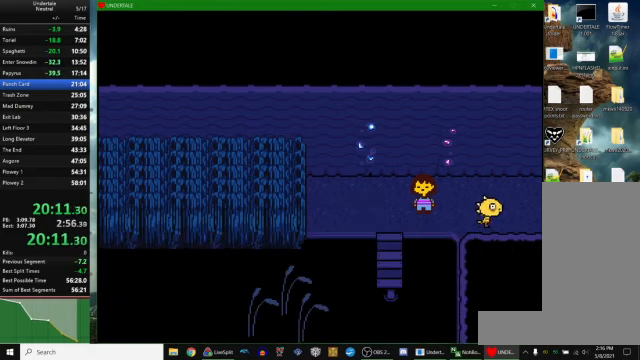
{"keys": ["down", "right", "up"], "events": []}
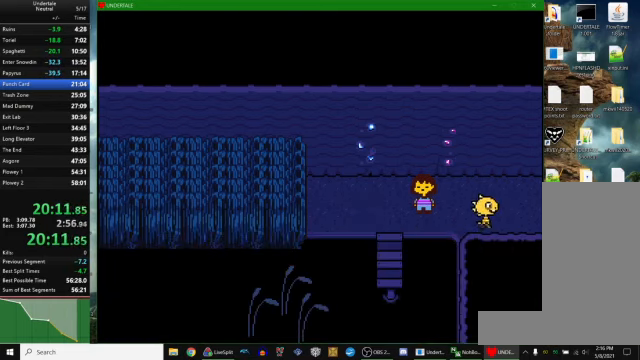
{"keys": ["right"], "events": [[400, "down", "up"], [400, "up", "up"]]}
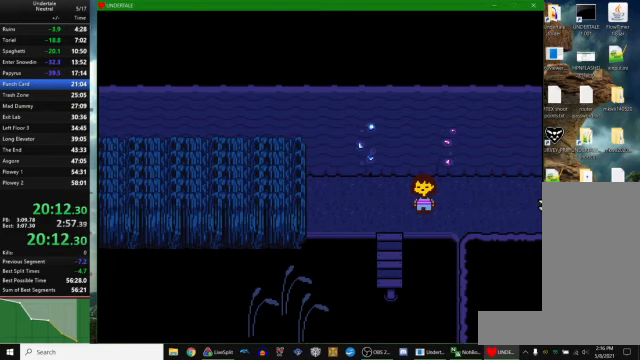
{"keys": ["right"], "events": [[333, "z", "down"], [367, "z", "up"]]}